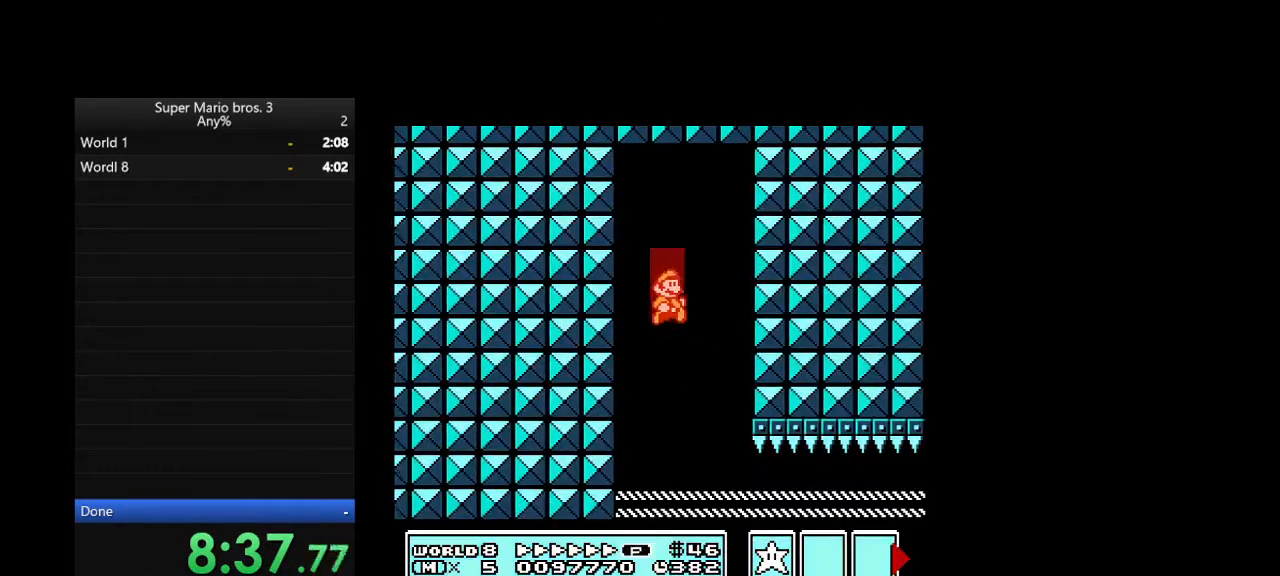
Gameplay with a controller (Nintendo layout); each line is a JSON object with the inputs held at the frame after it. "events" lists button and stick changes between this image and that frame as [ms after this image, input, new state], when the widget could be followed in between. Not read: L3 R3.
{"buttons": ["B", "DPAD_DOWN"], "events": [[467, "DPAD_DOWN", "down"], [467, "DPAD_RIGHT", "up"]]}
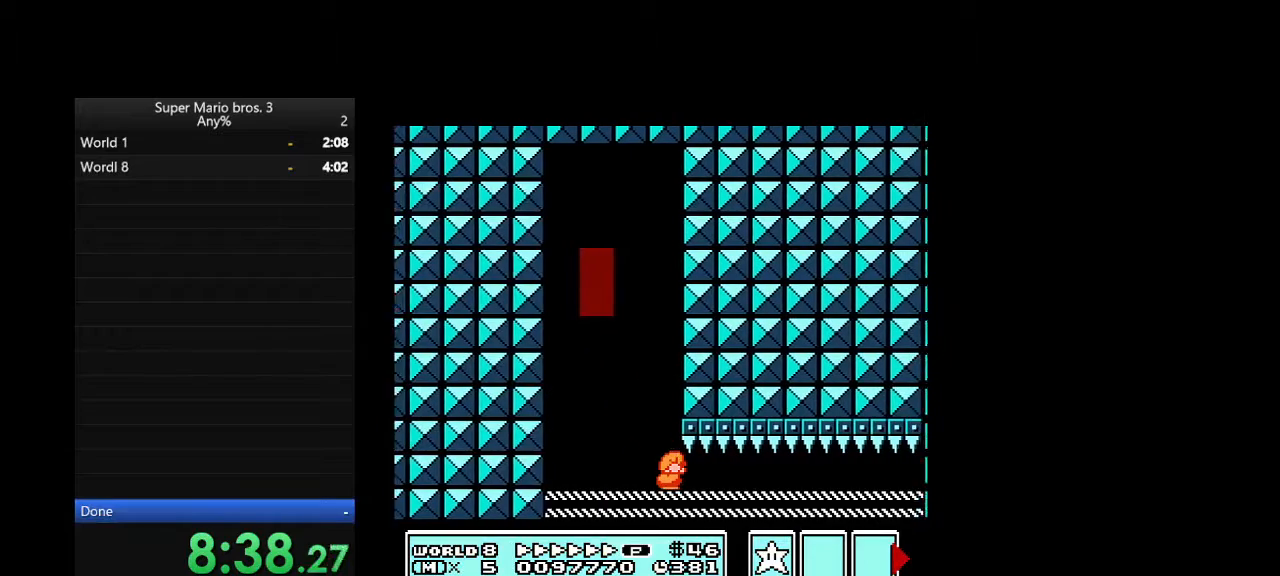
{"buttons": ["B", "DPAD_DOWN"], "events": []}
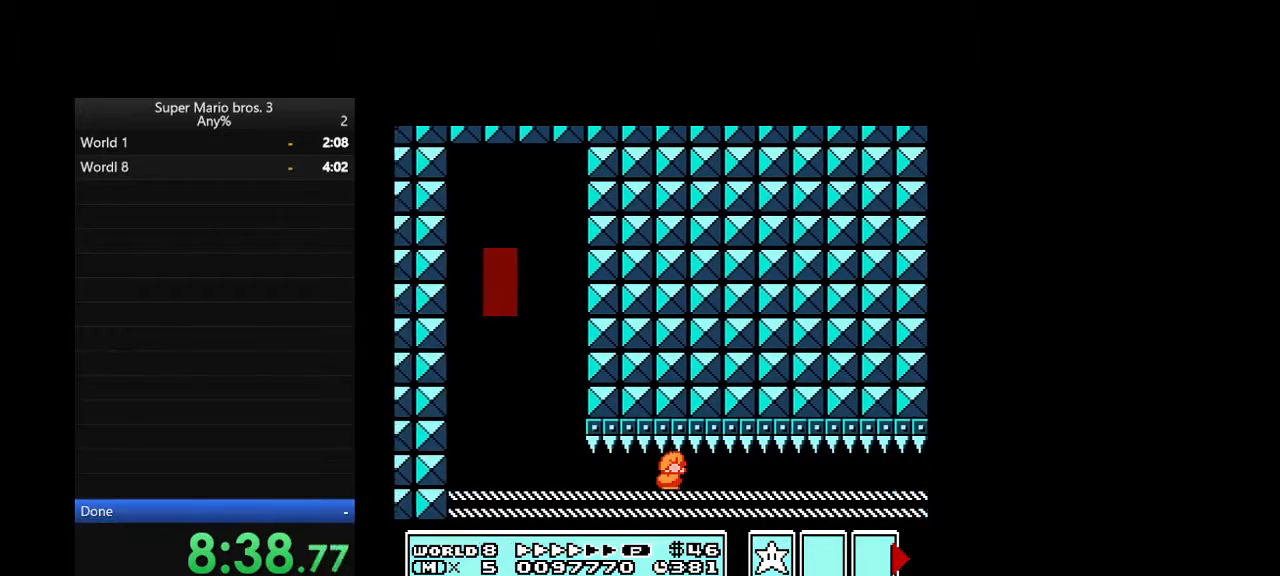
{"buttons": ["B", "DPAD_DOWN"], "events": []}
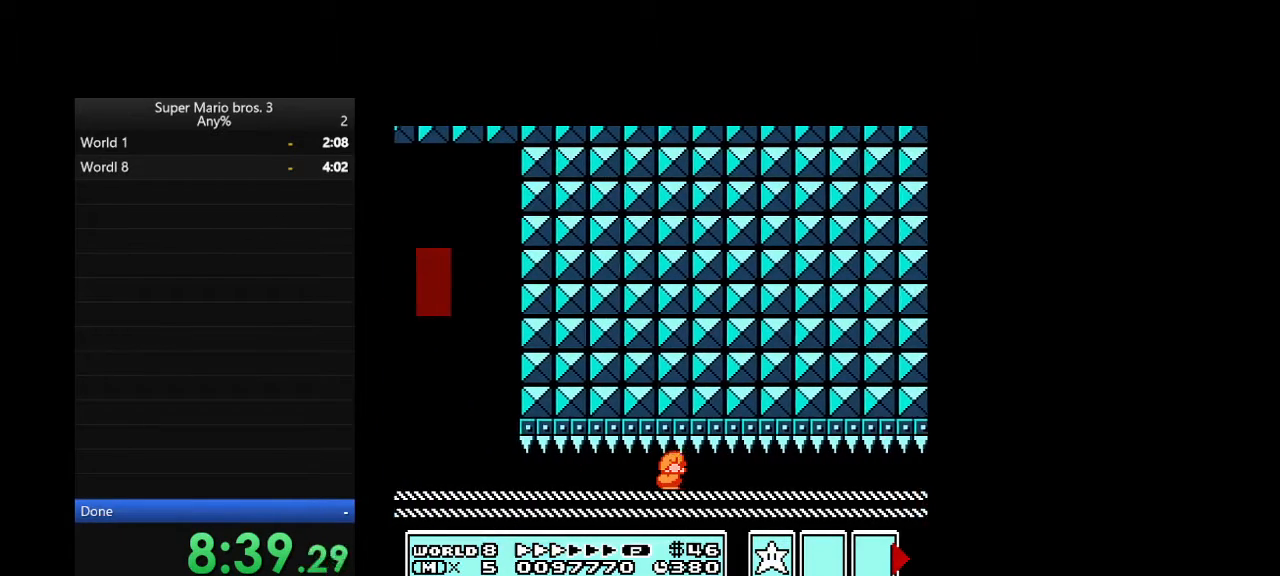
{"buttons": ["B", "DPAD_DOWN"], "events": []}
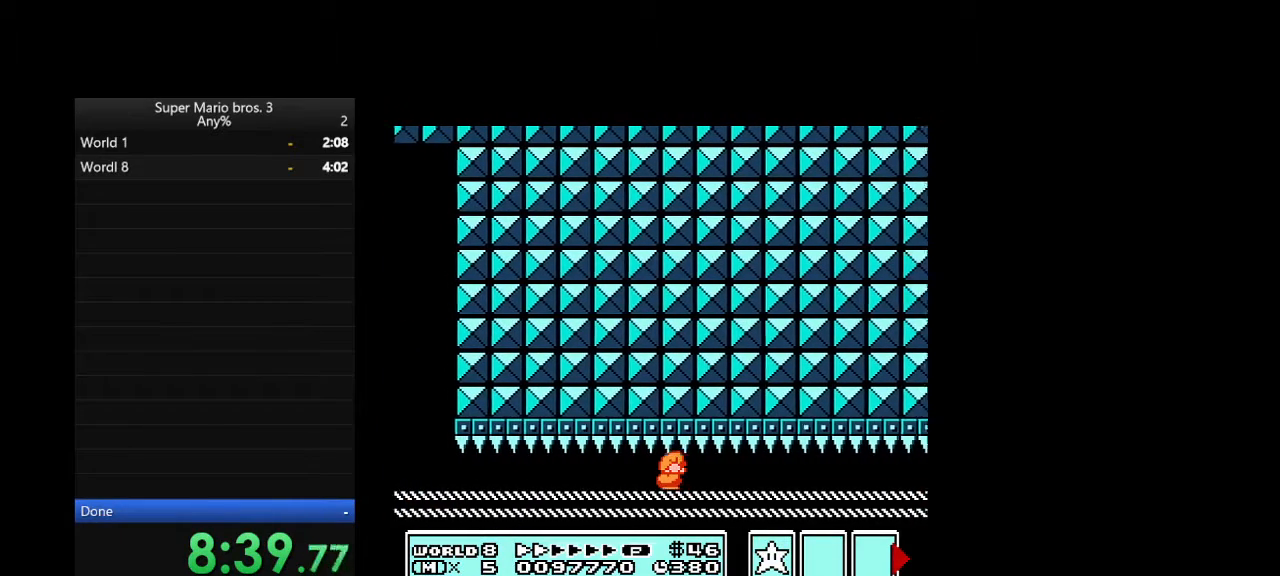
{"buttons": ["B", "DPAD_DOWN"], "events": []}
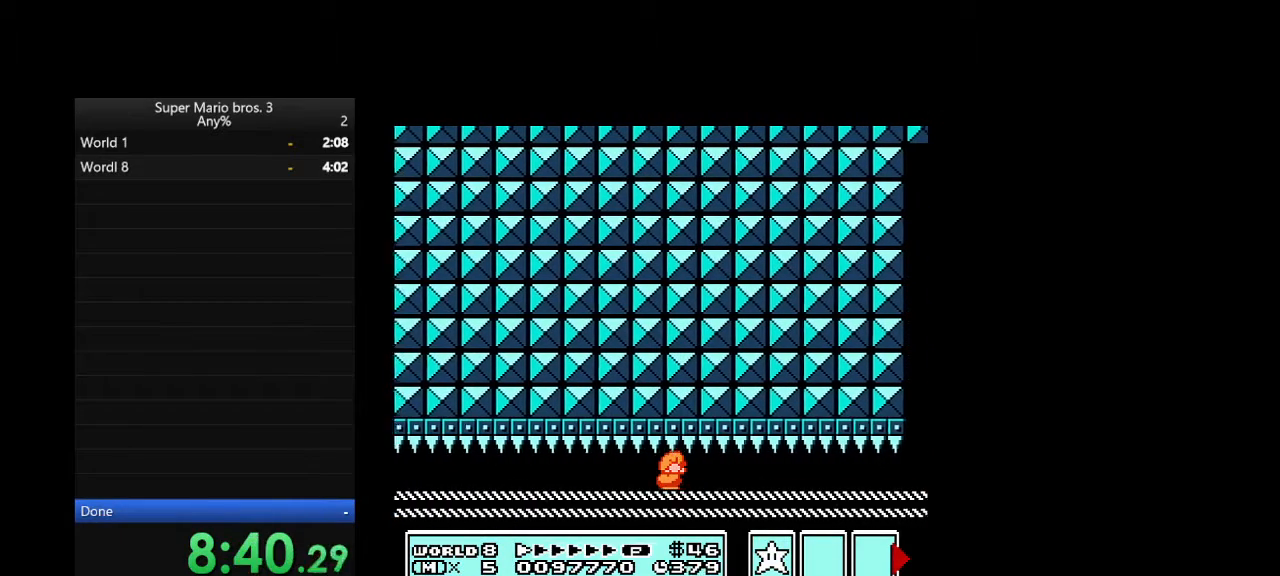
{"buttons": ["B", "DPAD_DOWN"], "events": []}
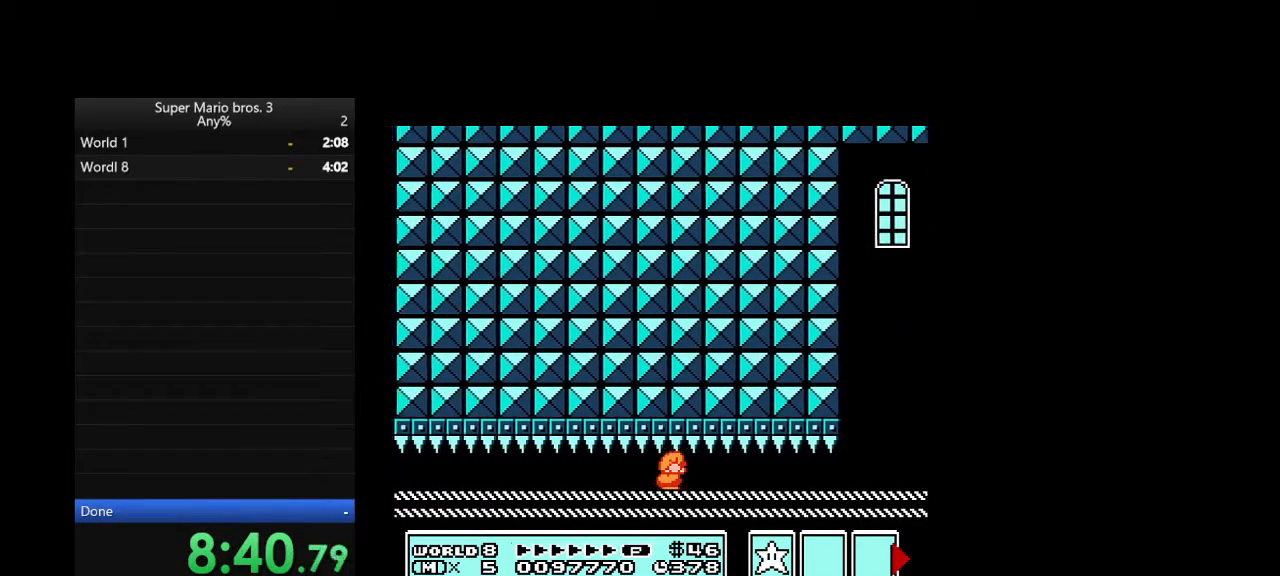
{"buttons": ["B", "DPAD_DOWN"], "events": []}
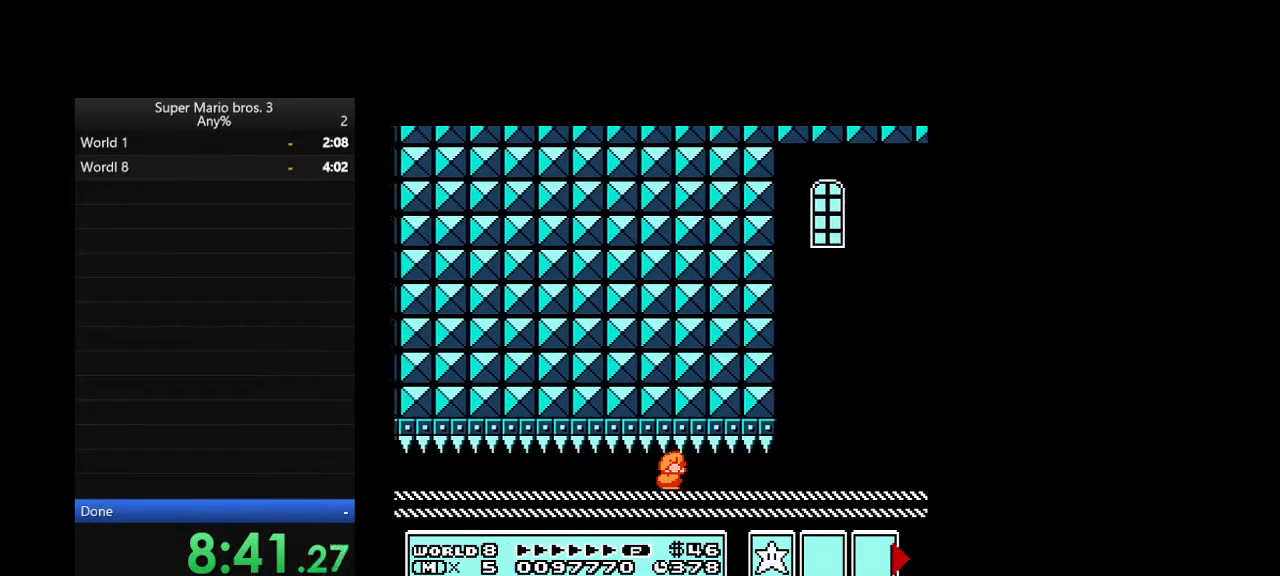
{"buttons": ["B", "DPAD_DOWN"], "events": []}
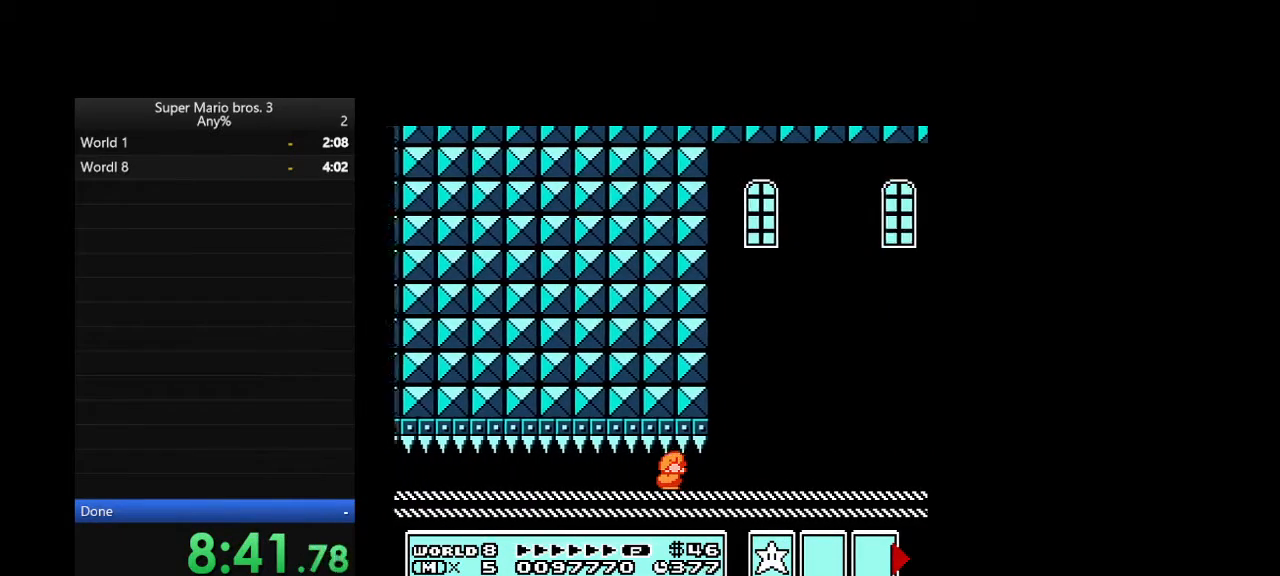
{"buttons": ["B", "DPAD_RIGHT"], "events": [[333, "DPAD_DOWN", "up"], [333, "DPAD_RIGHT", "down"]]}
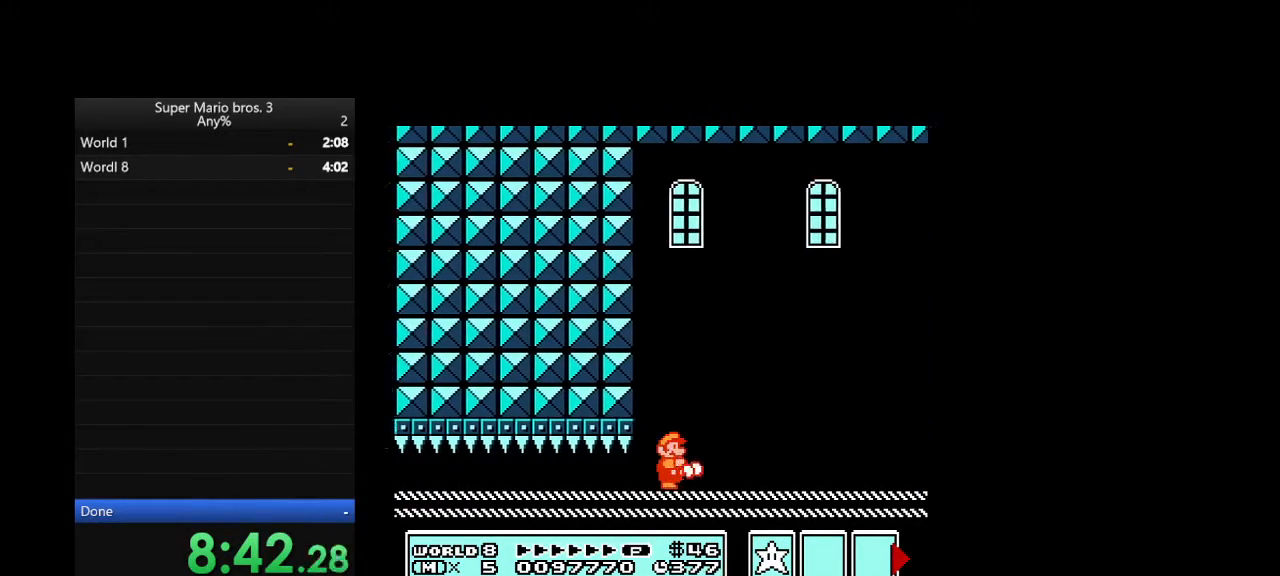
{"buttons": ["B", "DPAD_RIGHT"], "events": []}
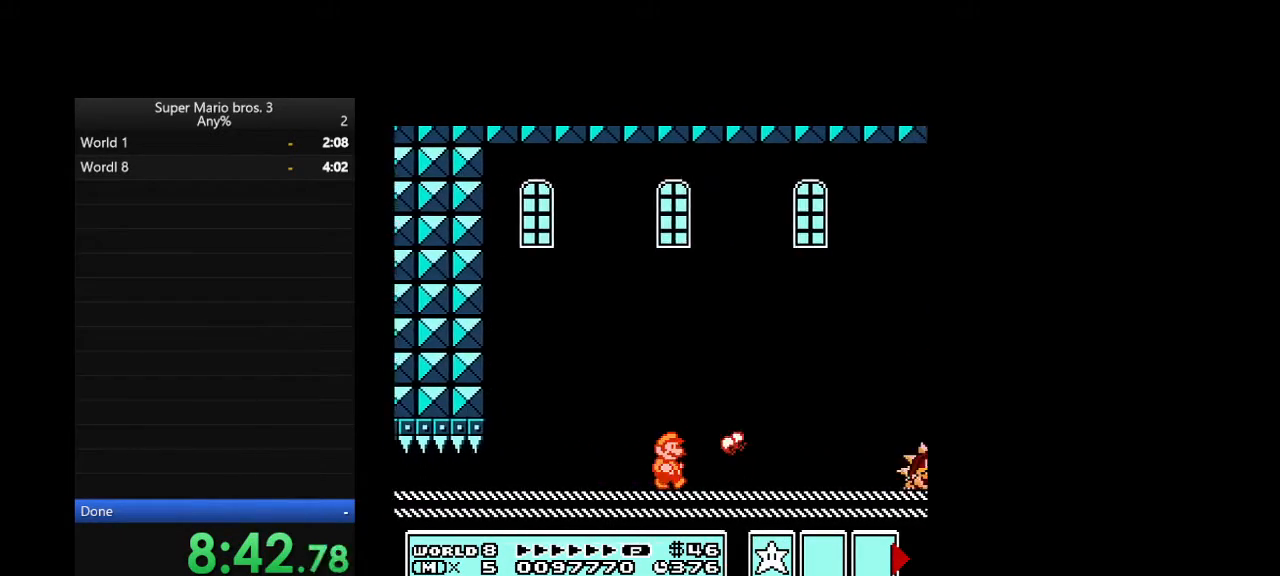
{"buttons": ["B", "DPAD_RIGHT"], "events": [[33, "DPAD_LEFT", "down"], [33, "DPAD_RIGHT", "up"], [333, "DPAD_LEFT", "up"], [333, "DPAD_RIGHT", "down"]]}
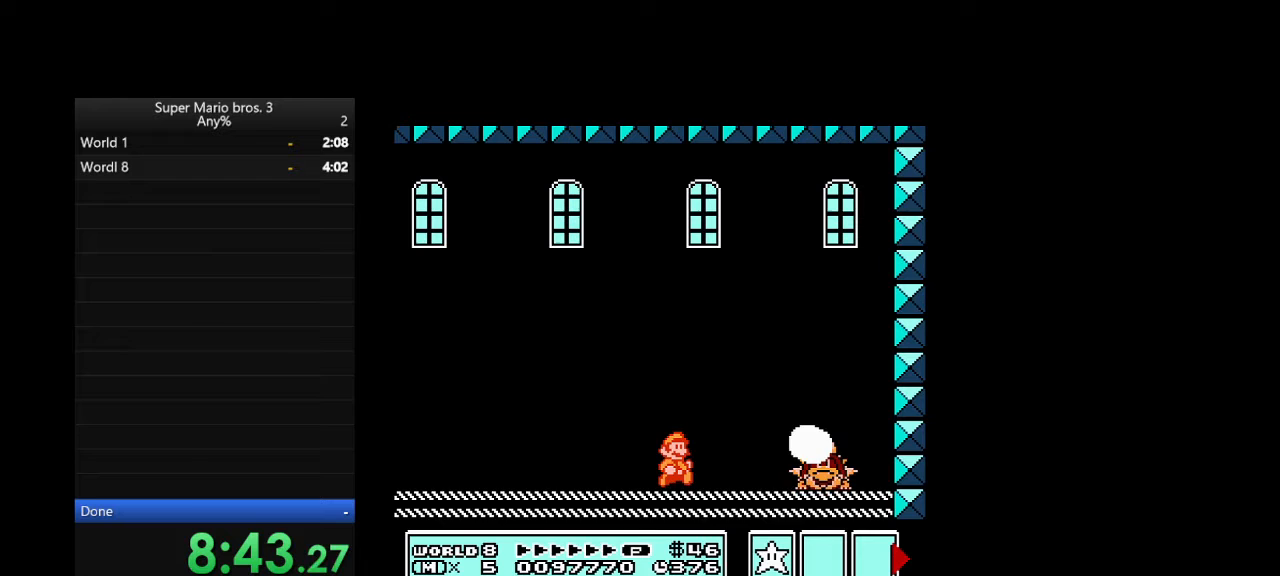
{"buttons": ["B"], "events": [[33, "B", "up"], [33, "DPAD_LEFT", "down"], [67, "DPAD_LEFT", "up"], [233, "B", "down"], [300, "DPAD_LEFT", "down"], [300, "DPAD_RIGHT", "up"], [400, "A", "down"], [400, "DPAD_LEFT", "up"], [500, "A", "up"]]}
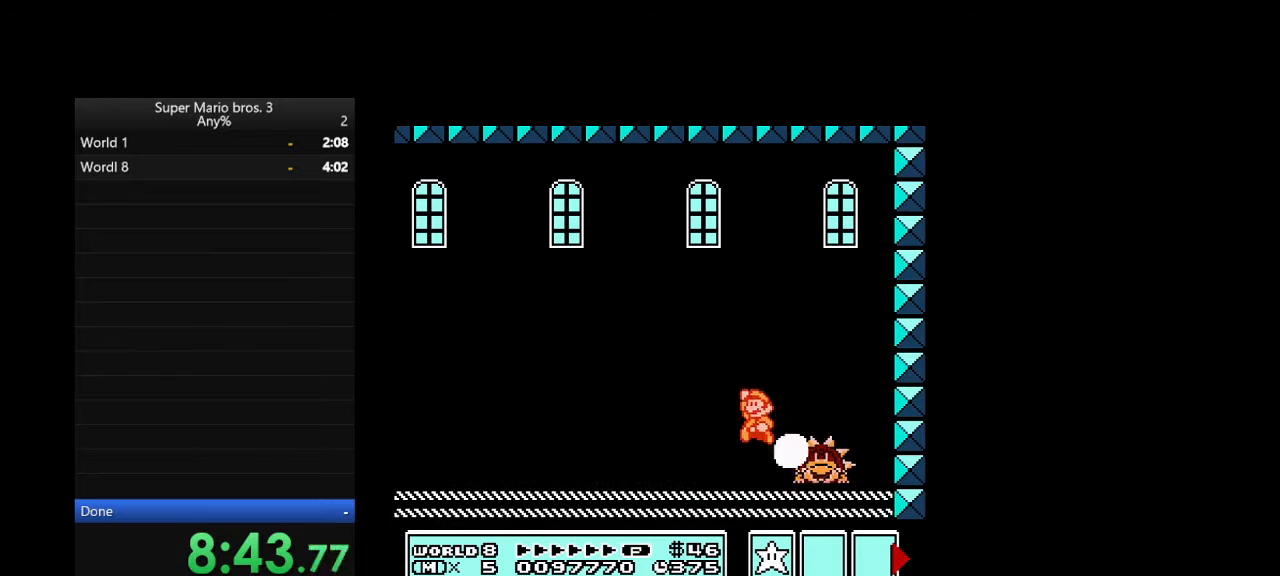
{"buttons": ["B", "DPAD_LEFT"], "events": [[200, "DPAD_RIGHT", "down"], [400, "DPAD_LEFT", "down"], [400, "DPAD_RIGHT", "up"], [433, "DPAD_LEFT", "up"], [467, "DPAD_LEFT", "down"]]}
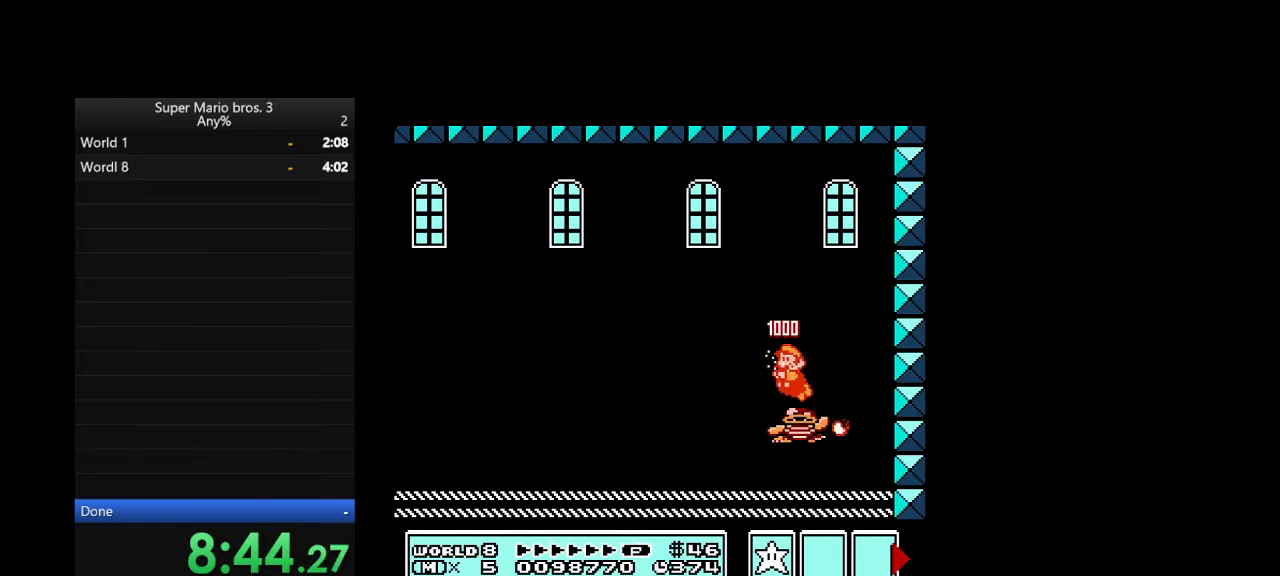
{"buttons": [], "events": [[167, "B", "up"], [200, "DPAD_LEFT", "up"], [200, "DPAD_RIGHT", "down"], [233, "A", "down"], [267, "A", "up"], [467, "DPAD_RIGHT", "up"]]}
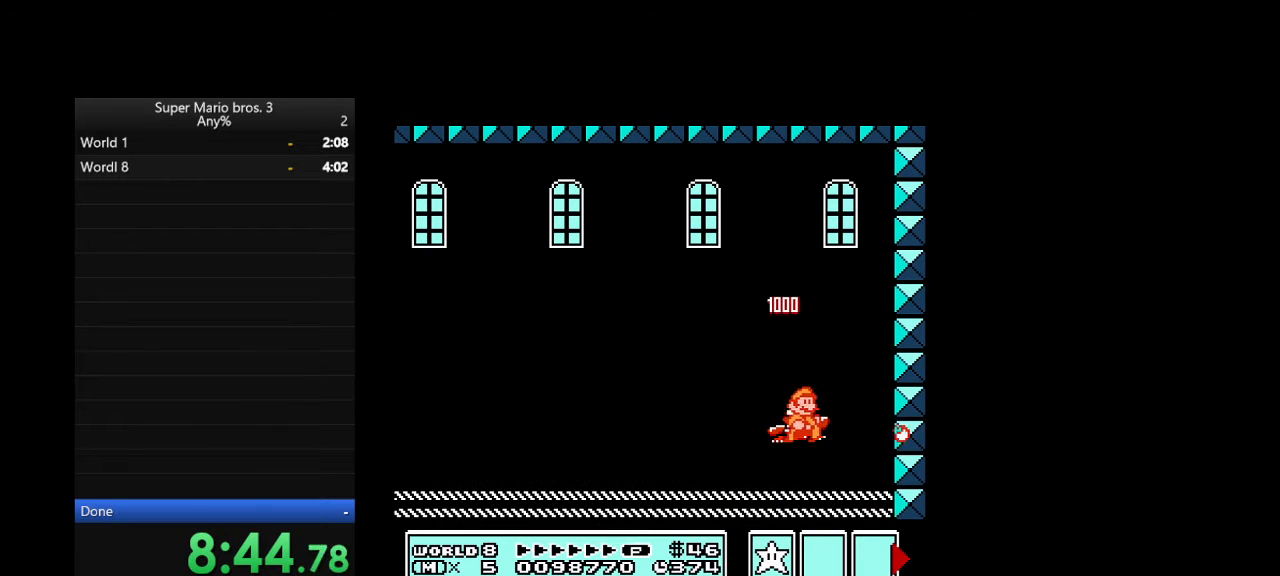
{"buttons": ["A"], "events": [[33, "DPAD_LEFT", "down"], [367, "DPAD_LEFT", "up"], [500, "A", "down"]]}
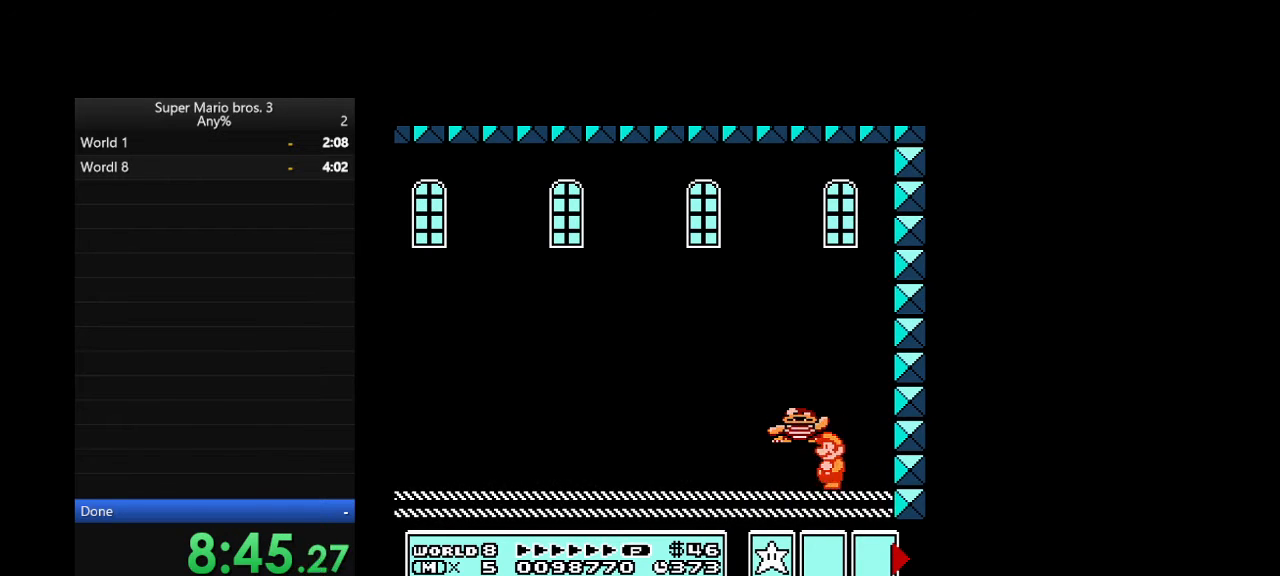
{"buttons": [], "events": [[367, "A", "up"]]}